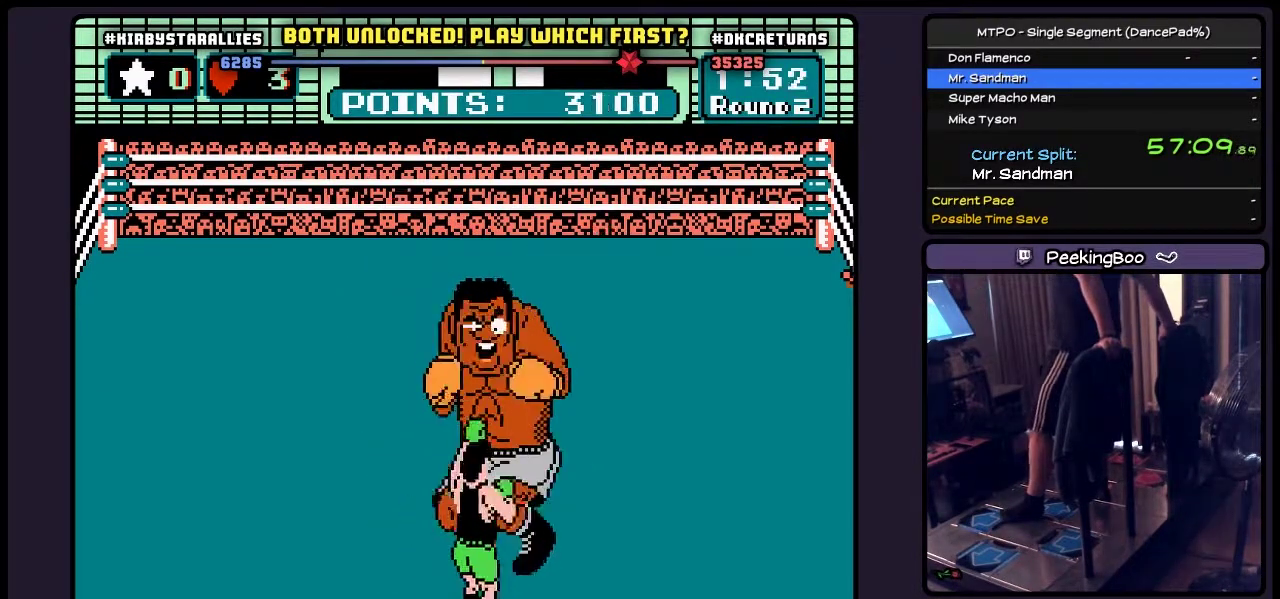
Gameplay with a controller (Nintendo layout); each line is a JSON object with the inputs held at the frame after it. "events" lists button and stick changes between this image and that frame as [ms after this image, input, new state], when the widget could be followed in between. Not read: L3 R3 START.
{"buttons": ["B"], "events": [[250, "B", "up"], [417, "B", "down"]]}
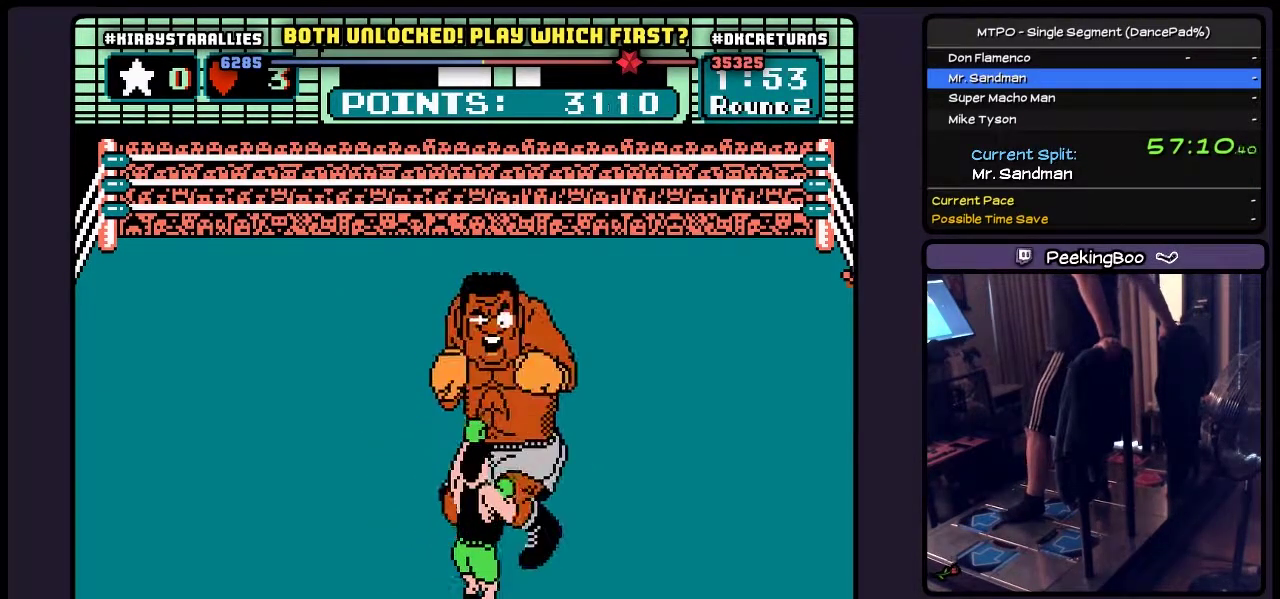
{"buttons": ["B", "DPAD_UP"], "events": [[167, "B", "up"], [333, "DPAD_UP", "down"], [417, "B", "down"]]}
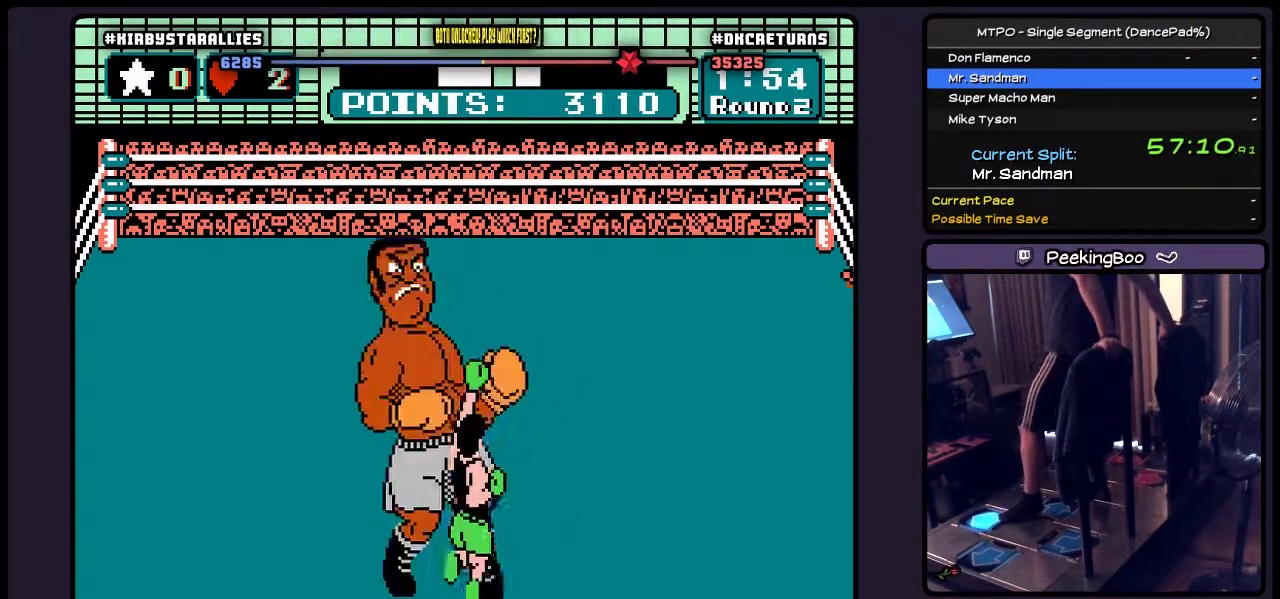
{"buttons": ["DPAD_RIGHT"], "events": [[167, "B", "up"], [417, "DPAD_RIGHT", "down"], [417, "DPAD_UP", "up"]]}
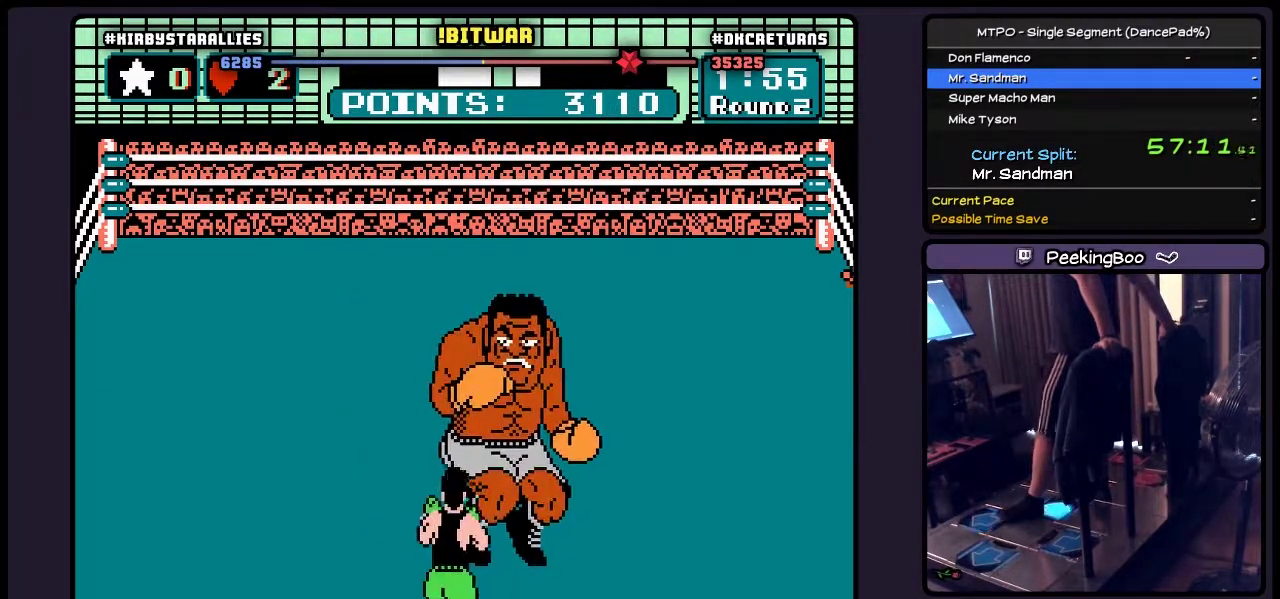
{"buttons": ["DPAD_UP"], "events": [[300, "DPAD_RIGHT", "up"], [467, "DPAD_UP", "down"]]}
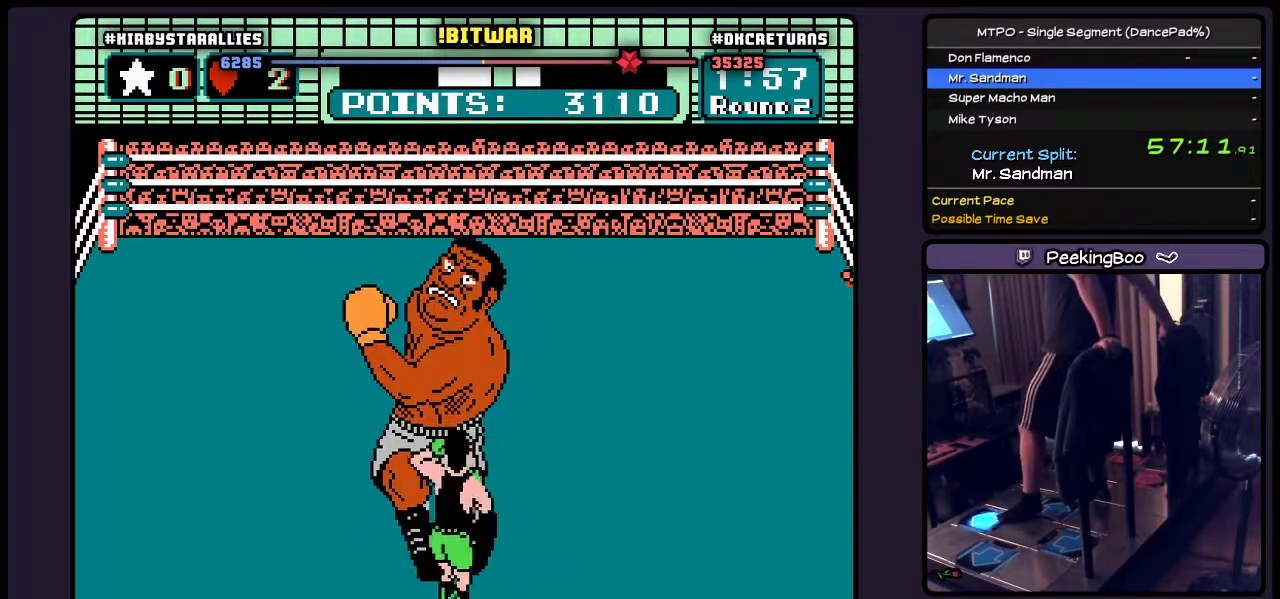
{"buttons": [], "events": [[83, "B", "down"], [300, "DPAD_UP", "up"], [500, "B", "up"]]}
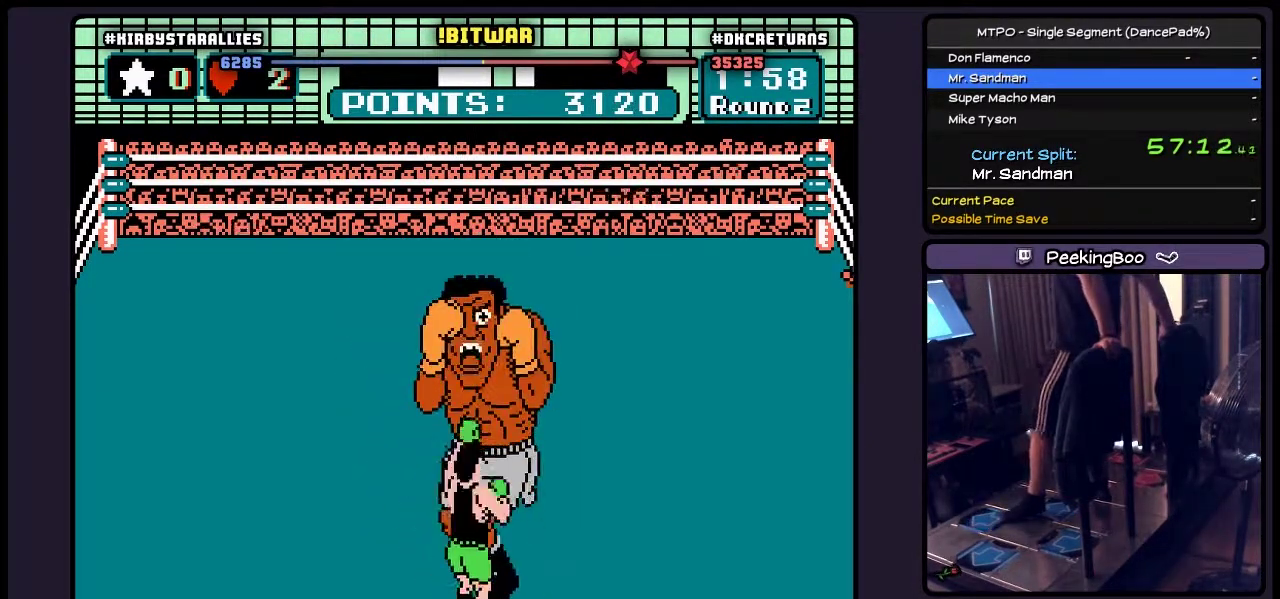
{"buttons": ["B"], "events": [[83, "B", "down"], [250, "B", "up"], [417, "B", "down"]]}
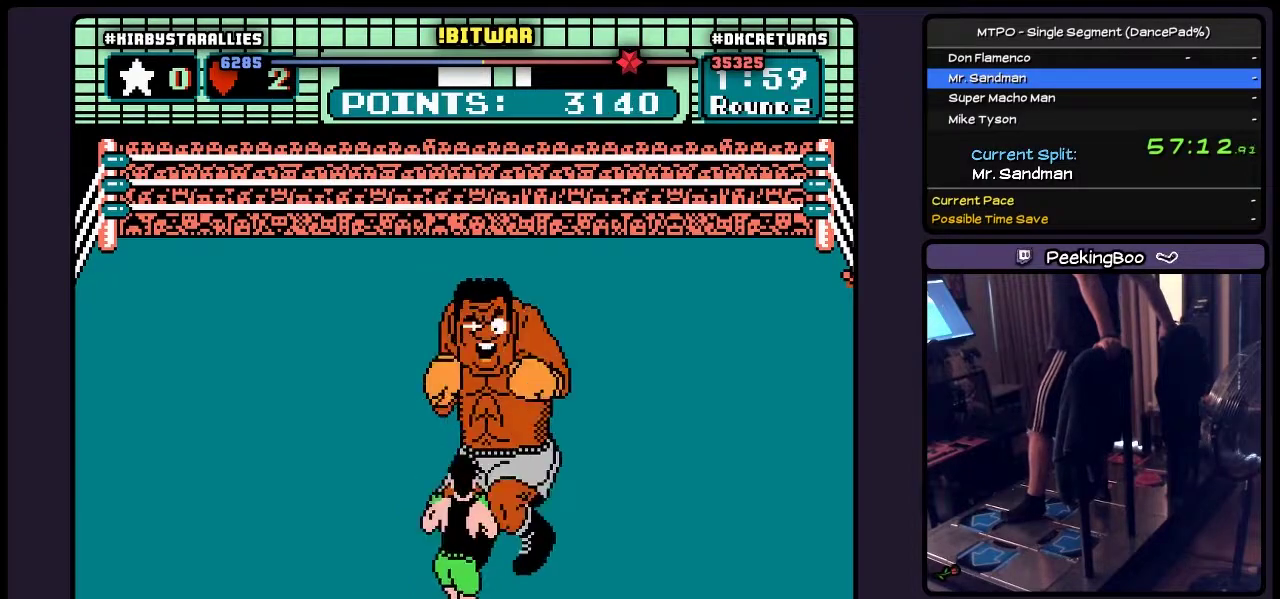
{"buttons": ["B"], "events": [[133, "B", "up"], [300, "B", "down"]]}
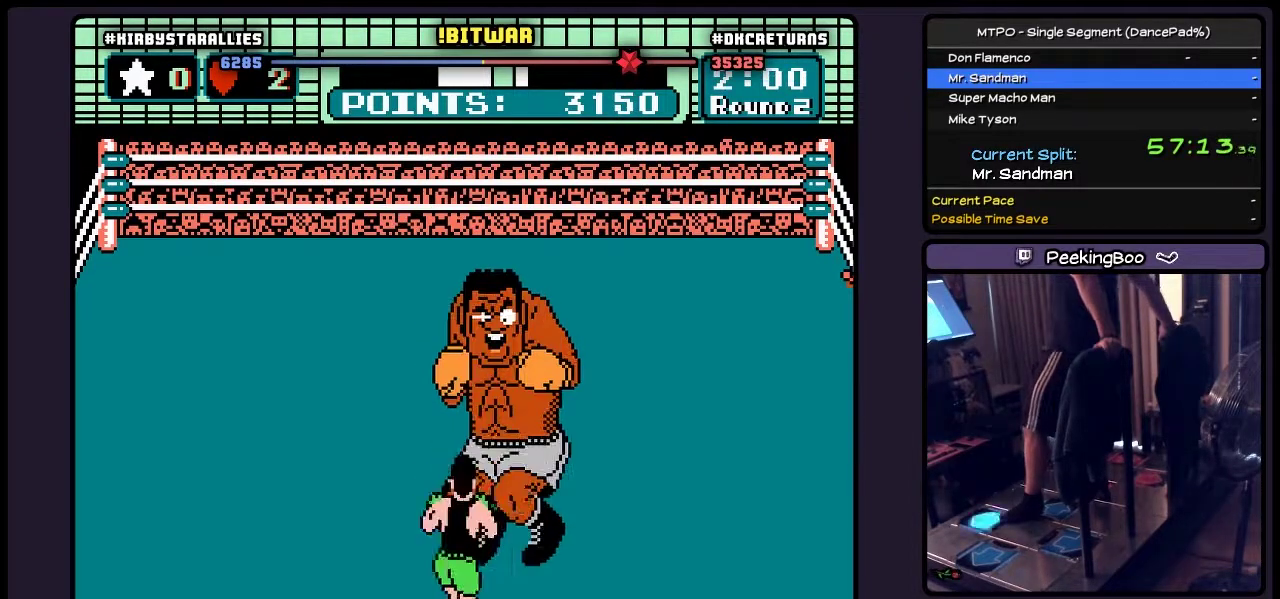
{"buttons": ["B", "DPAD_UP"], "events": [[50, "B", "up"], [217, "DPAD_UP", "down"], [300, "B", "down"]]}
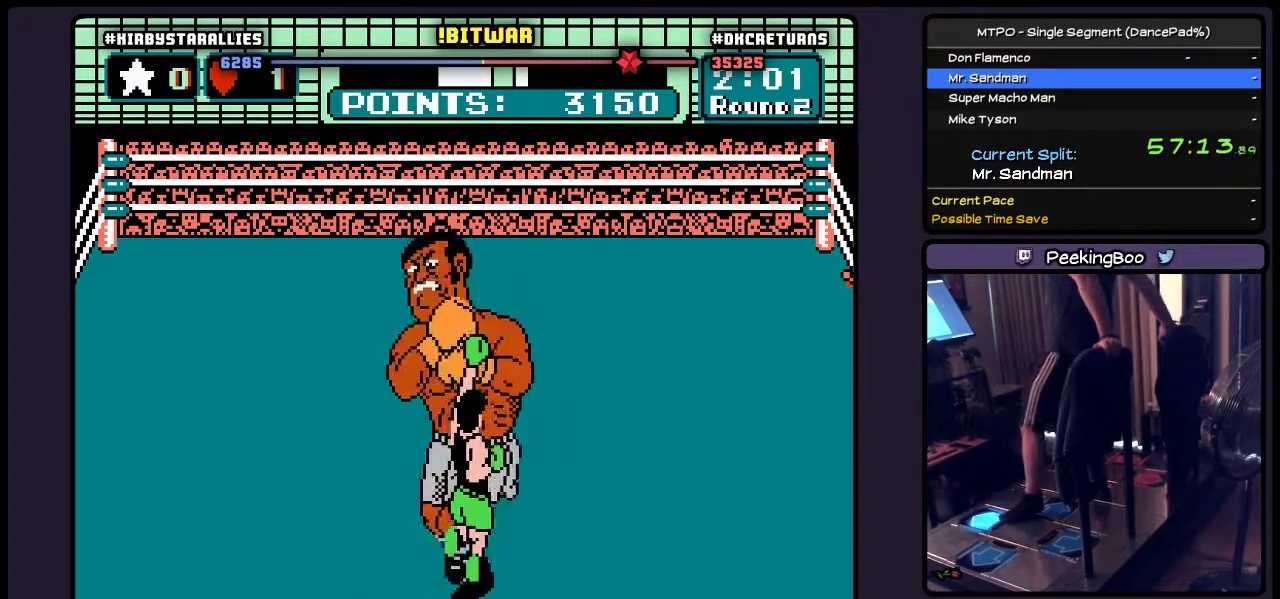
{"buttons": ["DPAD_RIGHT"], "events": [[83, "B", "up"], [300, "DPAD_UP", "up"], [383, "DPAD_RIGHT", "down"]]}
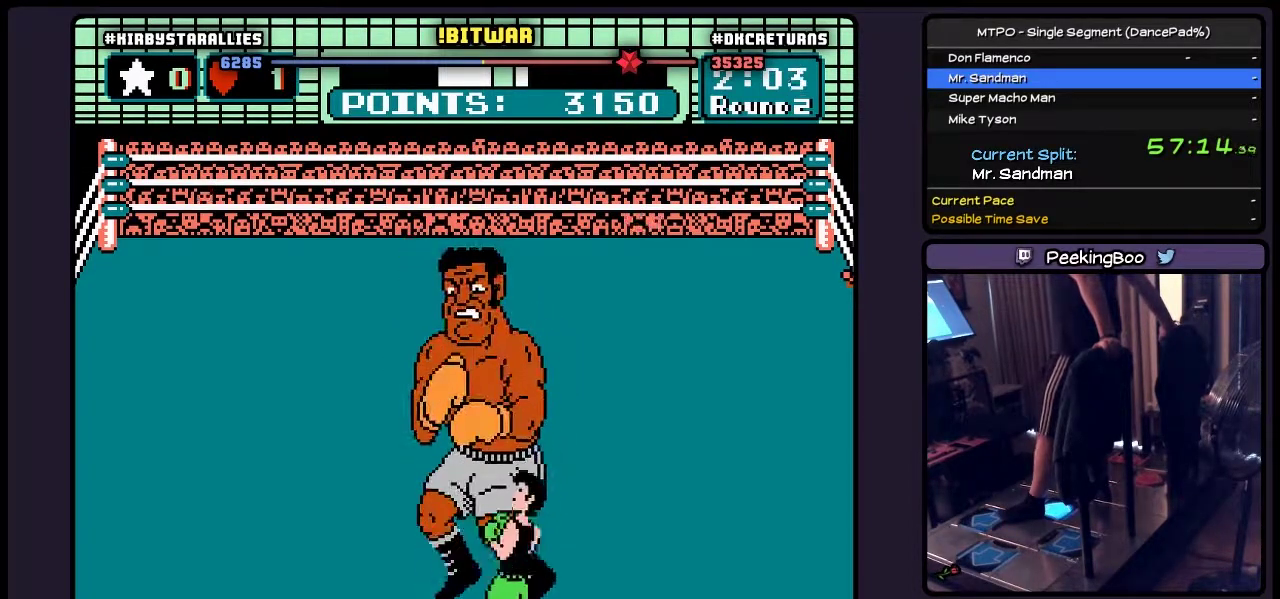
{"buttons": ["DPAD_UP"], "events": [[250, "DPAD_RIGHT", "up"], [417, "DPAD_UP", "down"]]}
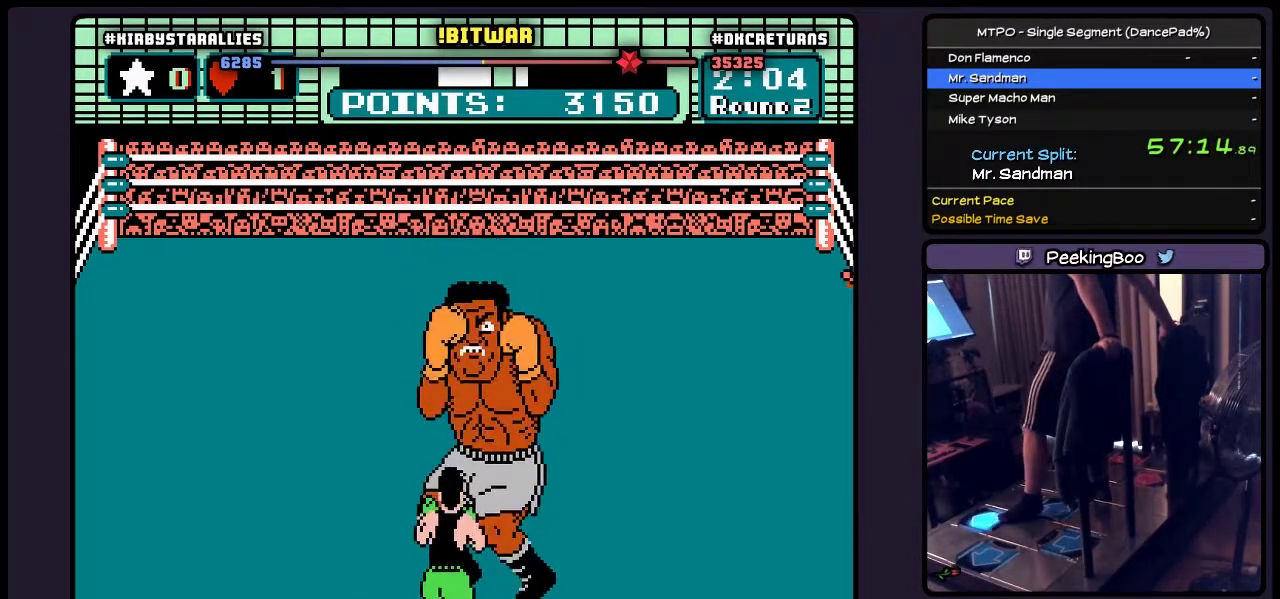
{"buttons": ["DPAD_UP"], "events": [[133, "B", "down"], [417, "B", "up"]]}
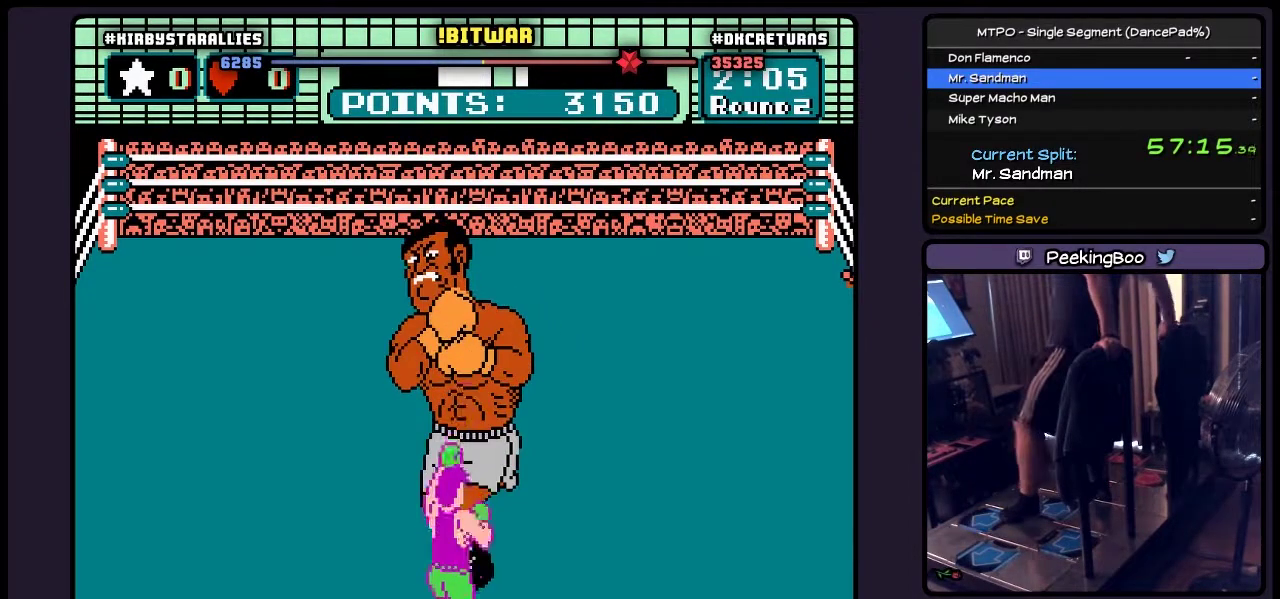
{"buttons": [], "events": [[133, "DPAD_UP", "up"]]}
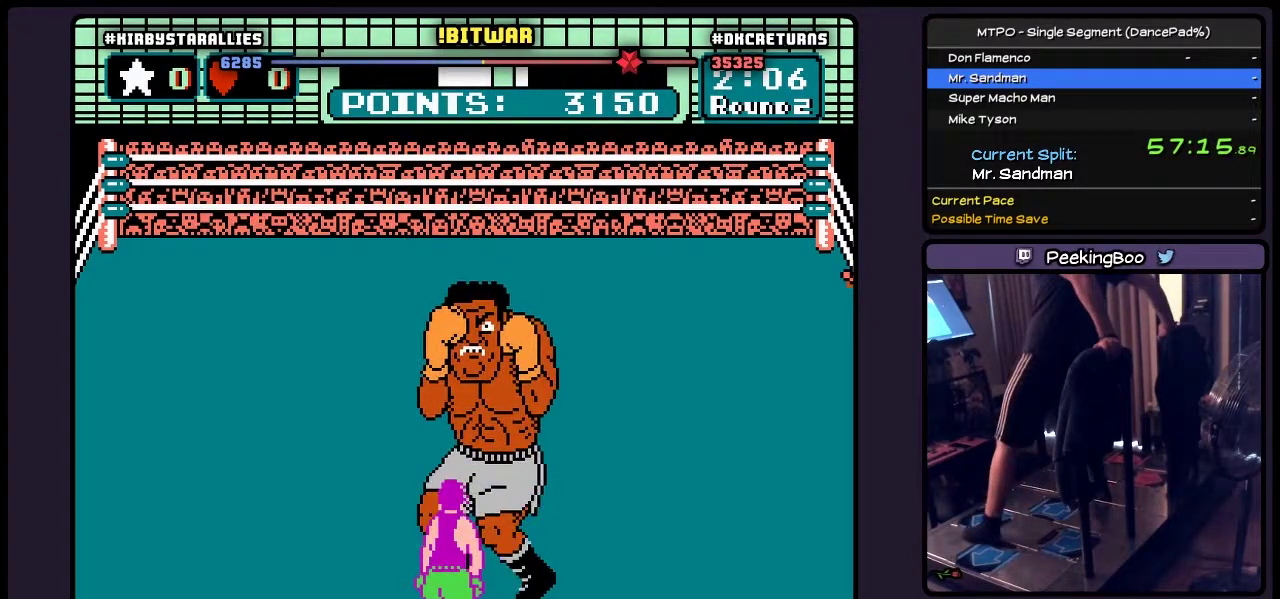
{"buttons": [], "events": []}
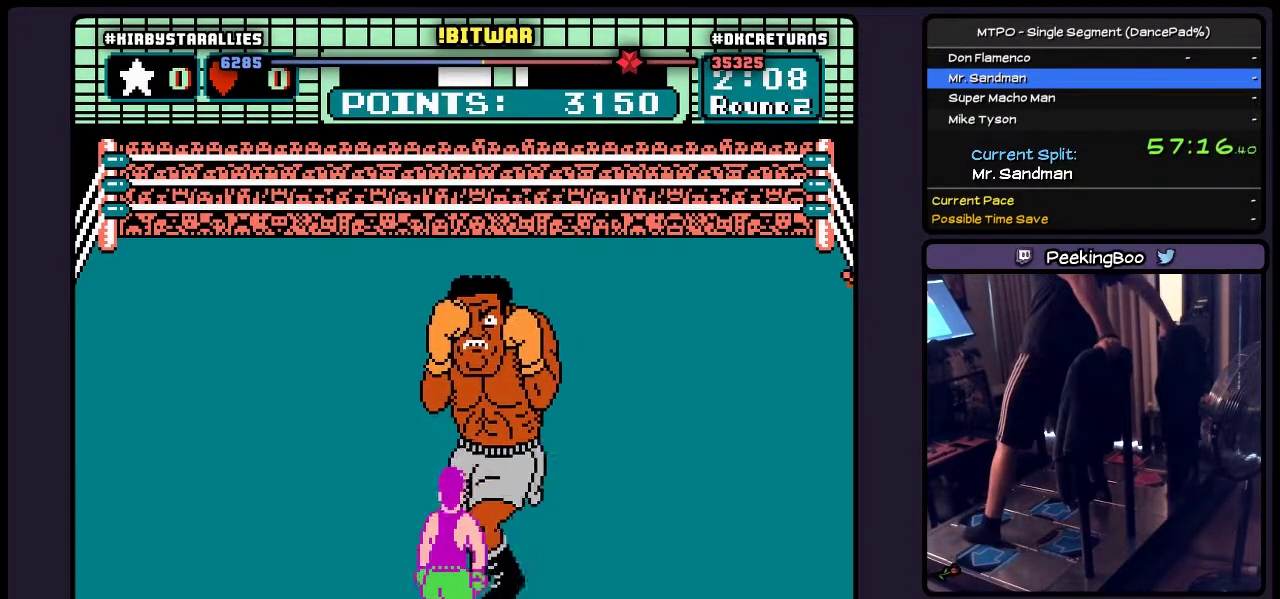
{"buttons": [], "events": []}
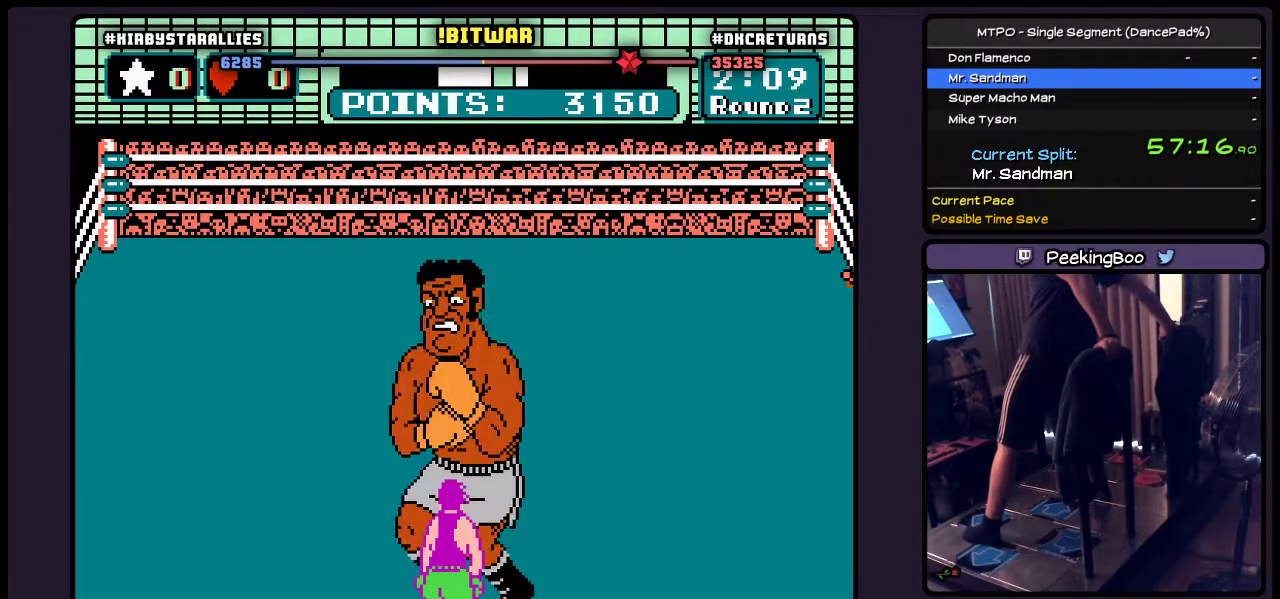
{"buttons": ["DPAD_LEFT"], "events": [[383, "DPAD_LEFT", "down"]]}
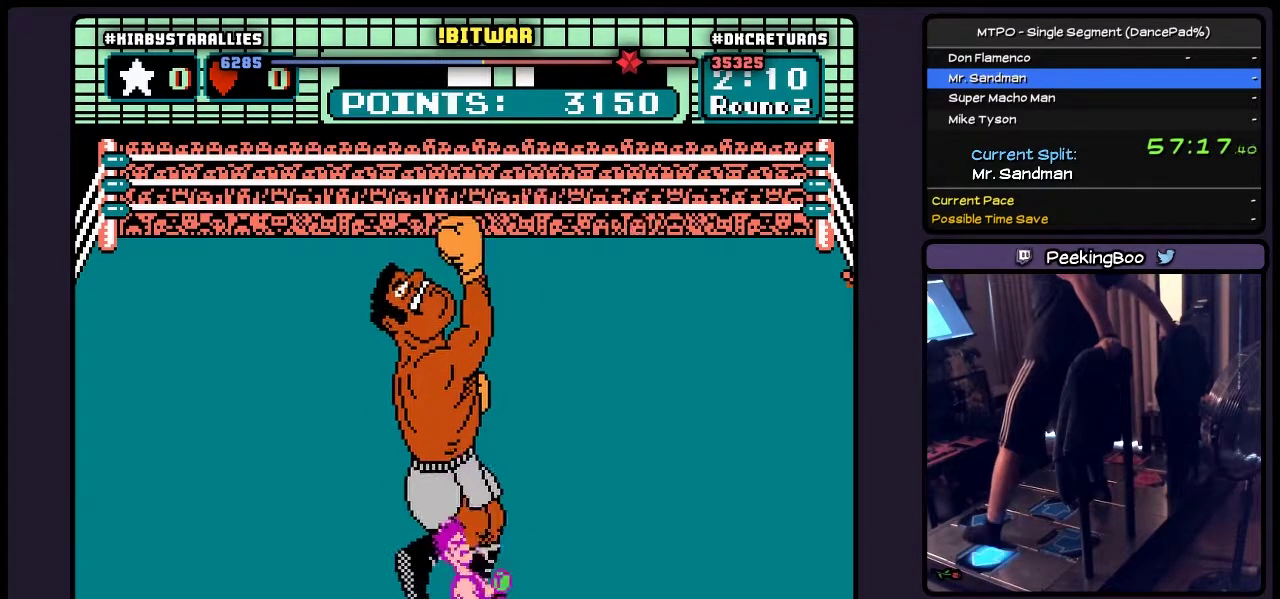
{"buttons": ["DPAD_LEFT"], "events": [[133, "DPAD_LEFT", "up"], [333, "DPAD_LEFT", "down"]]}
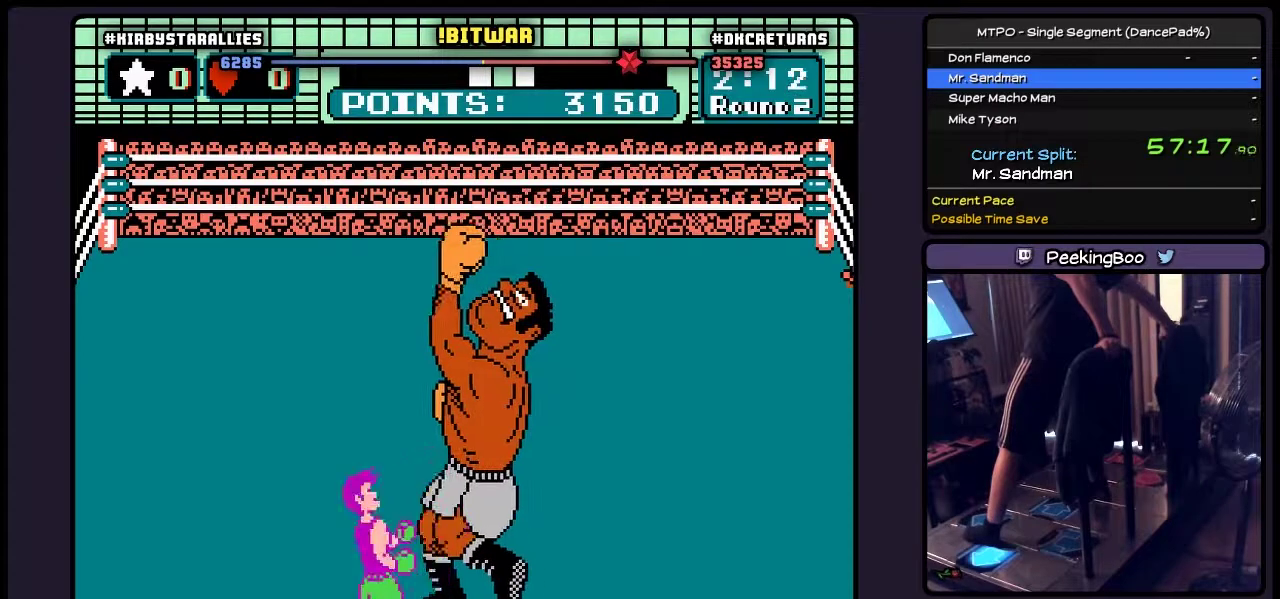
{"buttons": ["DPAD_LEFT"], "events": [[167, "DPAD_LEFT", "up"], [333, "DPAD_LEFT", "down"]]}
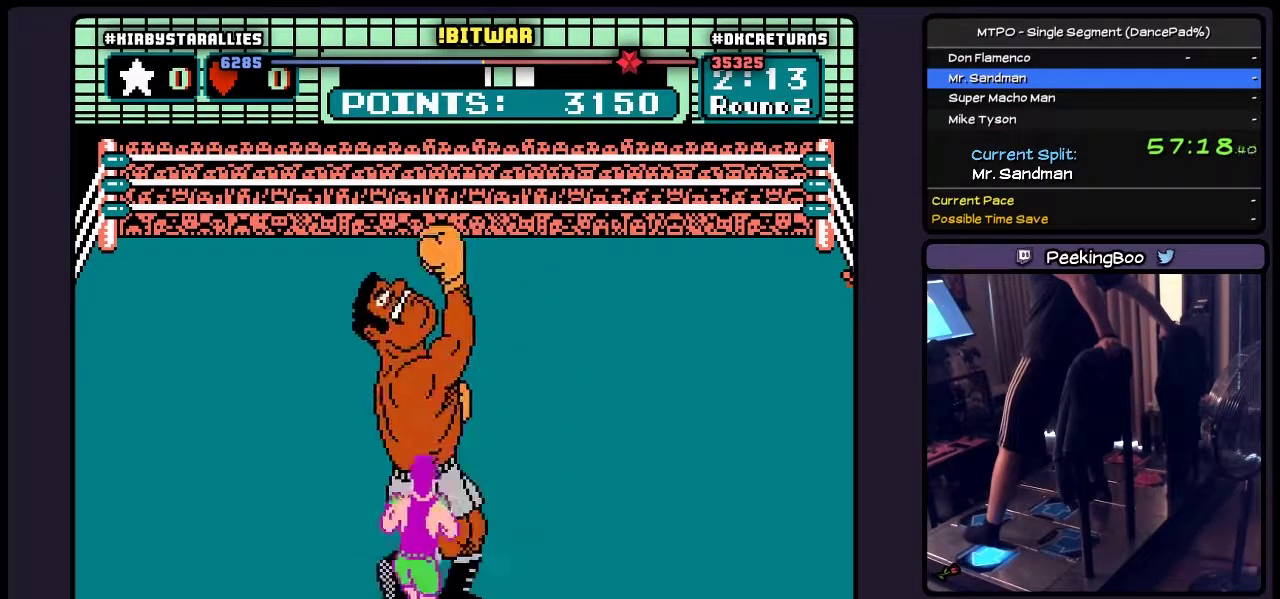
{"buttons": [], "events": [[300, "DPAD_LEFT", "up"]]}
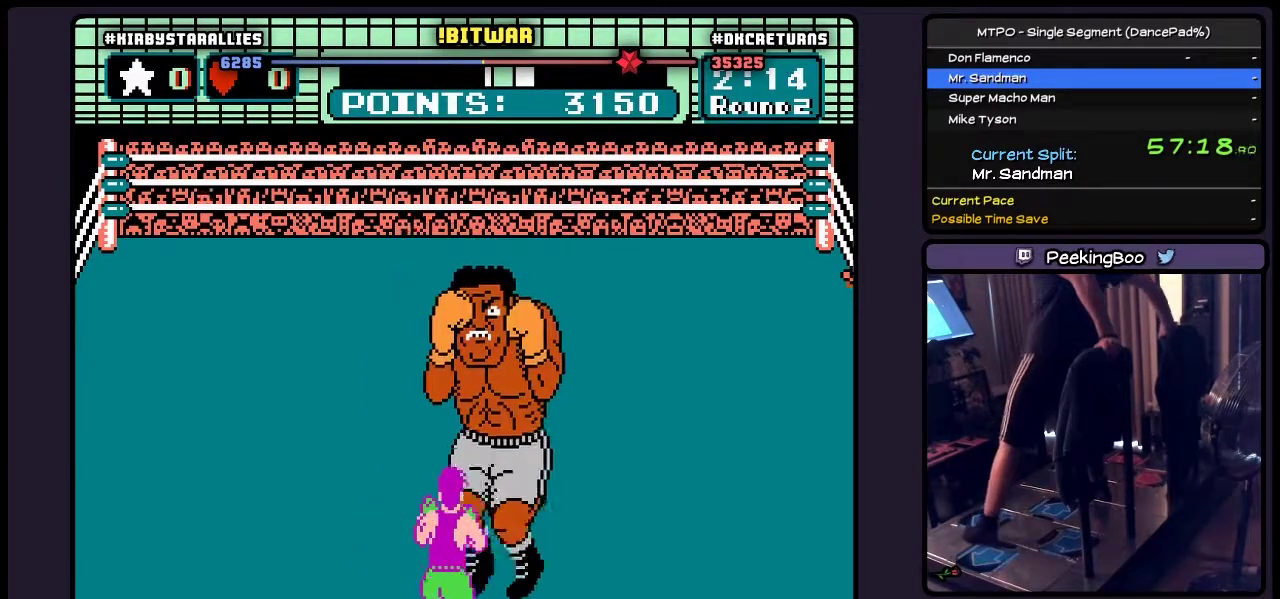
{"buttons": [], "events": []}
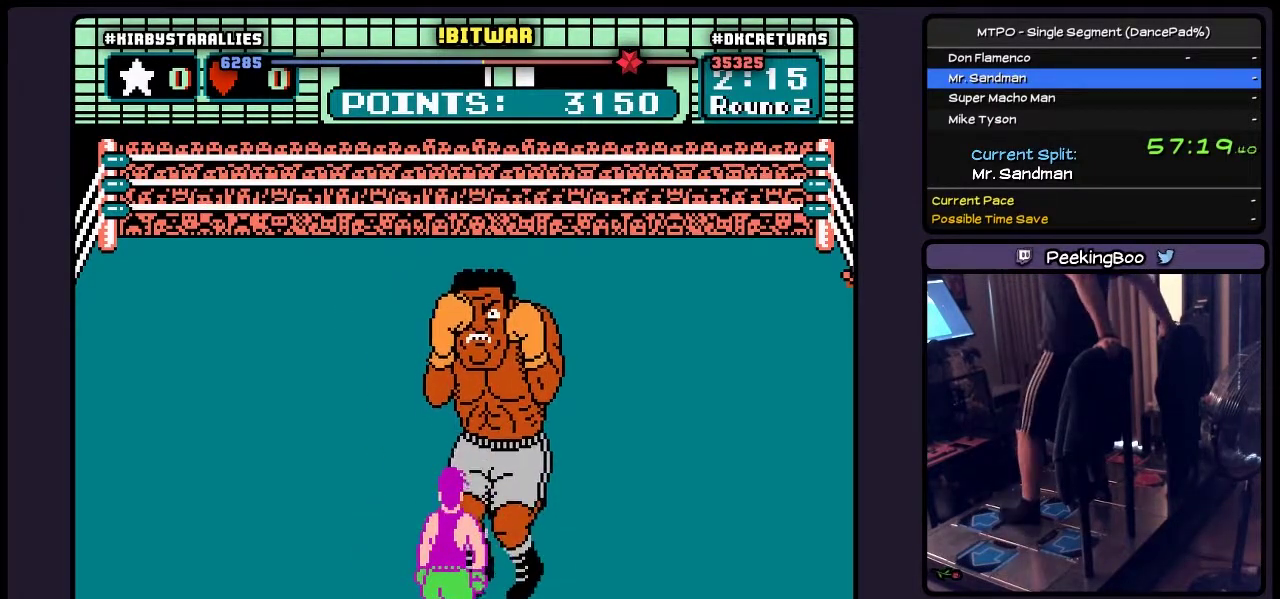
{"buttons": [], "events": []}
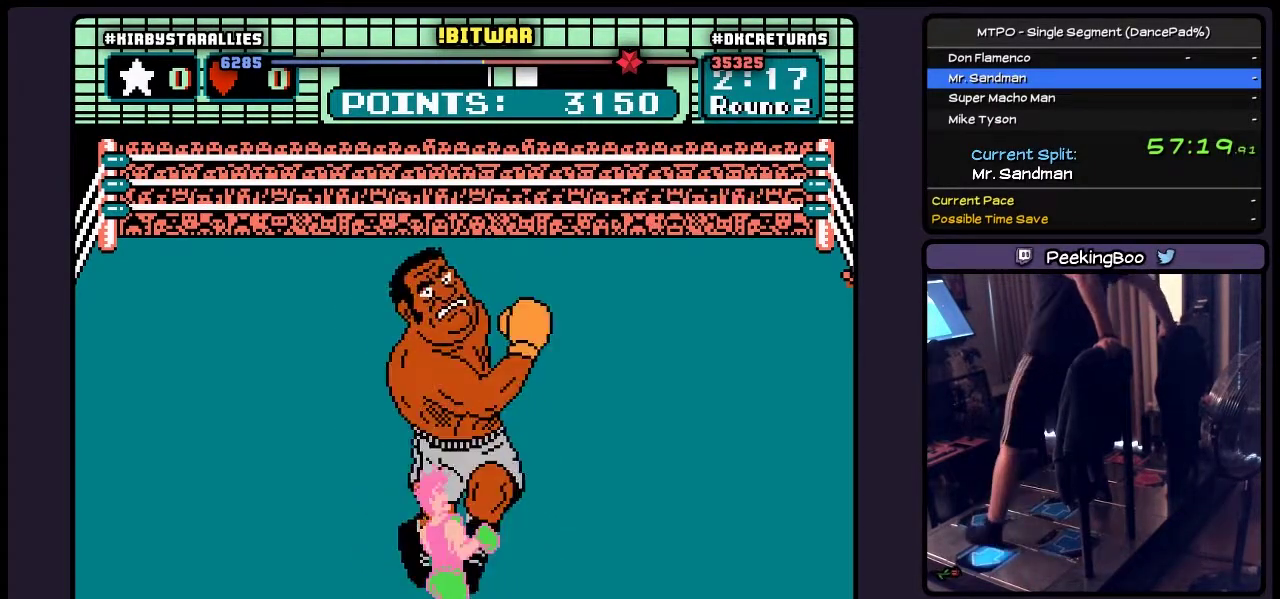
{"buttons": [], "events": [[83, "DPAD_LEFT", "down"], [417, "DPAD_LEFT", "up"]]}
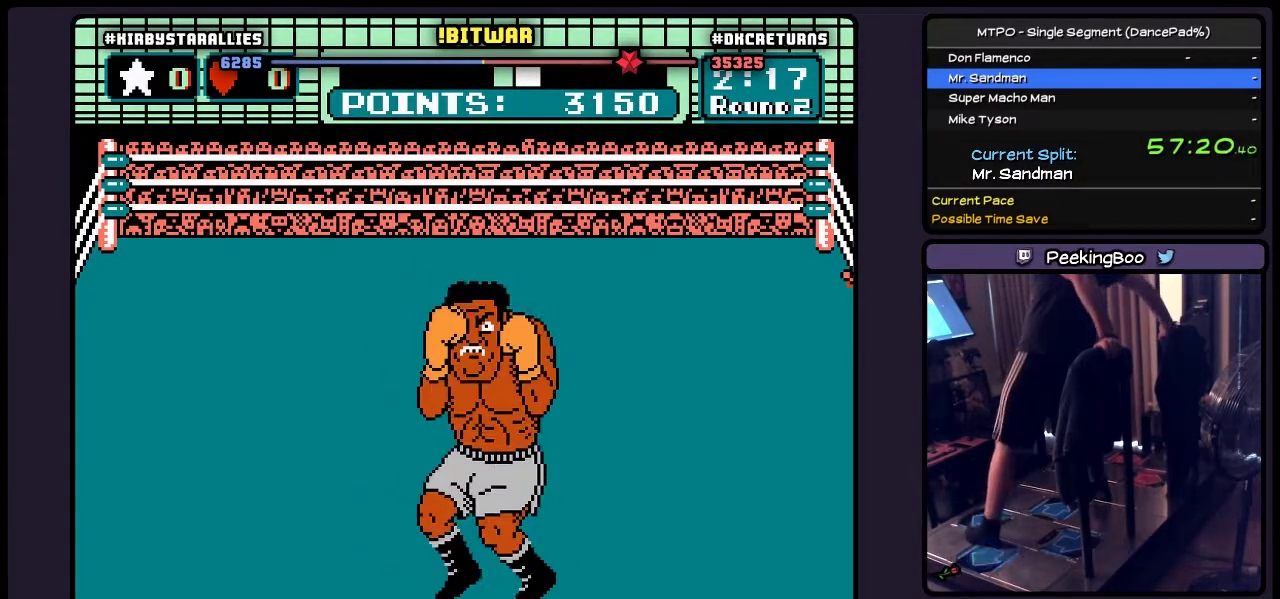
{"buttons": [], "events": []}
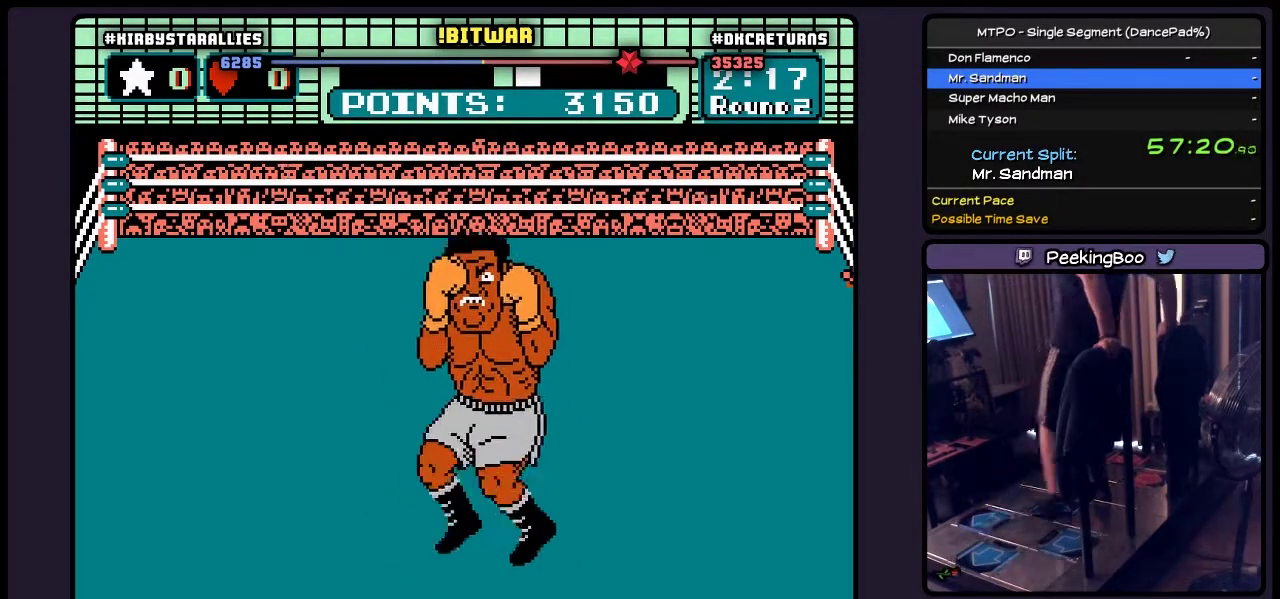
{"buttons": ["B"], "events": [[467, "B", "down"]]}
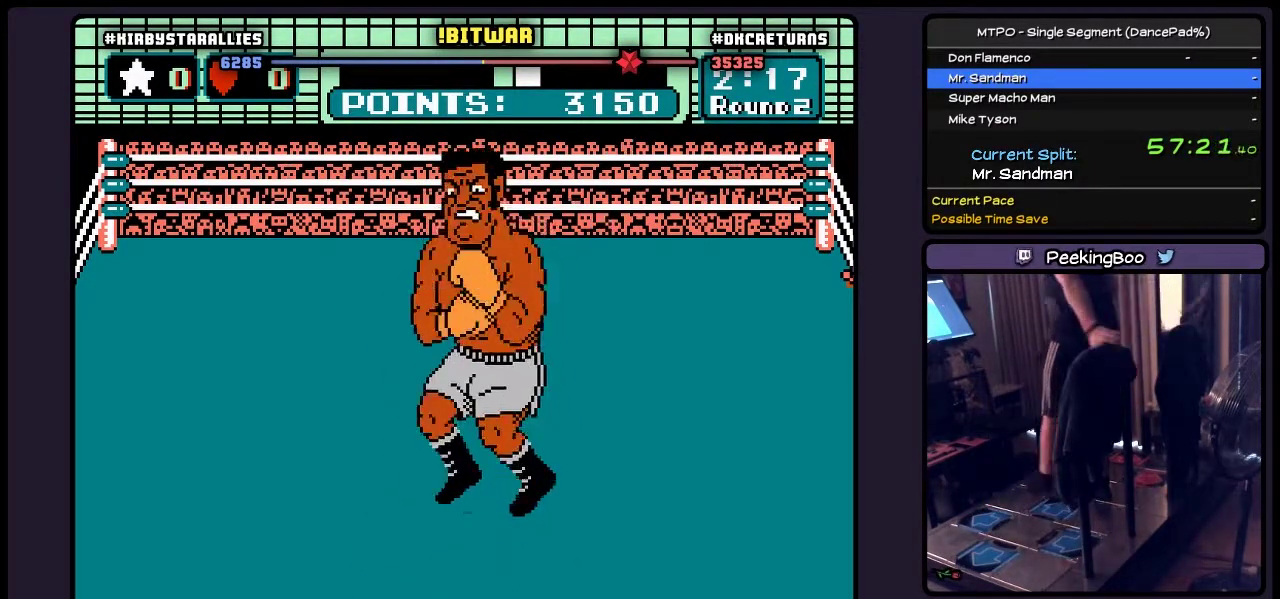
{"buttons": [], "events": [[500, "B", "up"]]}